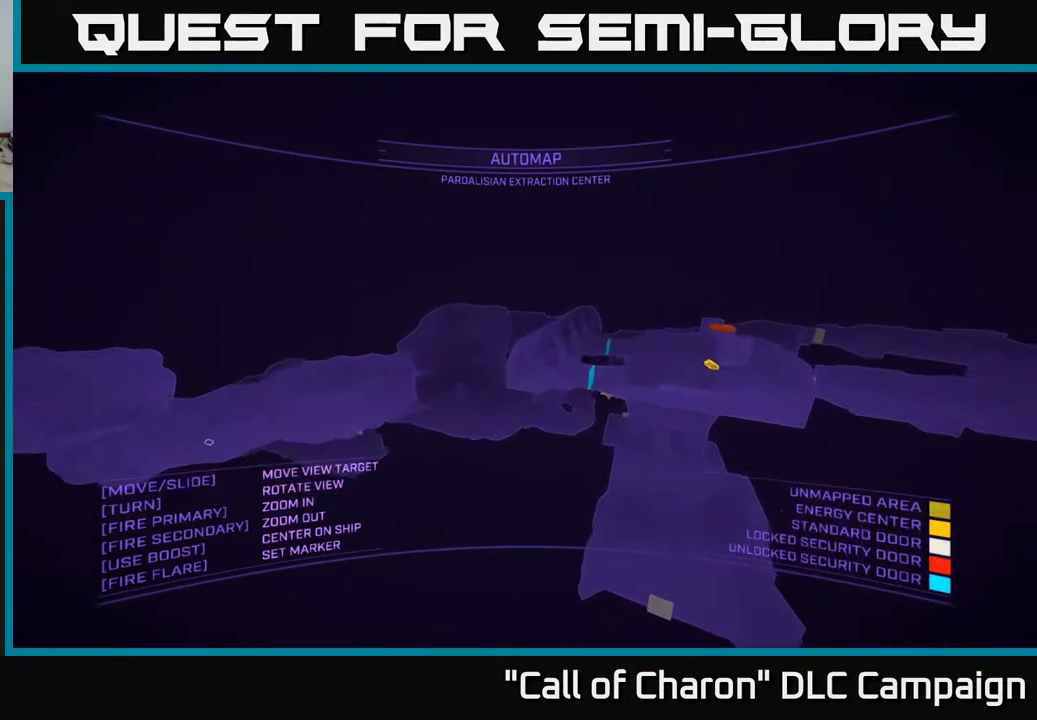
Gameplay with a controller (Xbox layout); each line is a JSON object with the inputs held at the frame after it. "events" lists button and stick changes between this image and that frame as [ms after this image, input, new state], when the widget could be followed in between.
{"buttons": ["A"], "left_stick": "up-right", "right_stick": "center", "events": [[150, "right_stick", "down-left"], [183, "left_stick", "up-right"], [483, "right_stick", "center"]]}
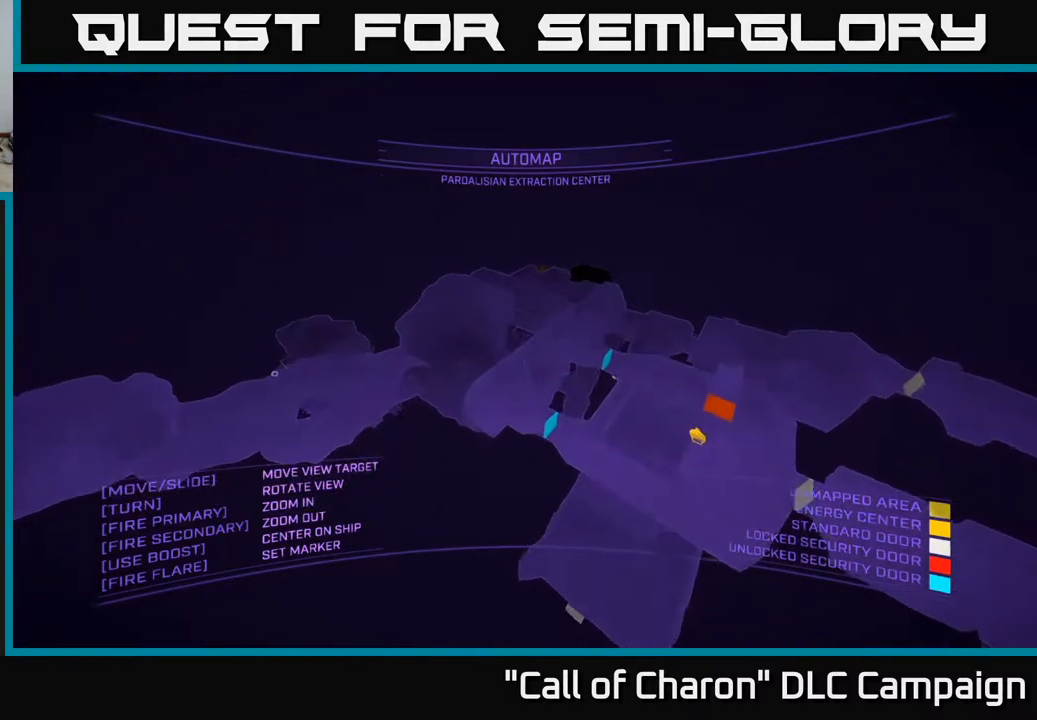
{"buttons": ["A"], "left_stick": "up-right", "right_stick": "down-right", "events": [[300, "right_stick", "down-right"]]}
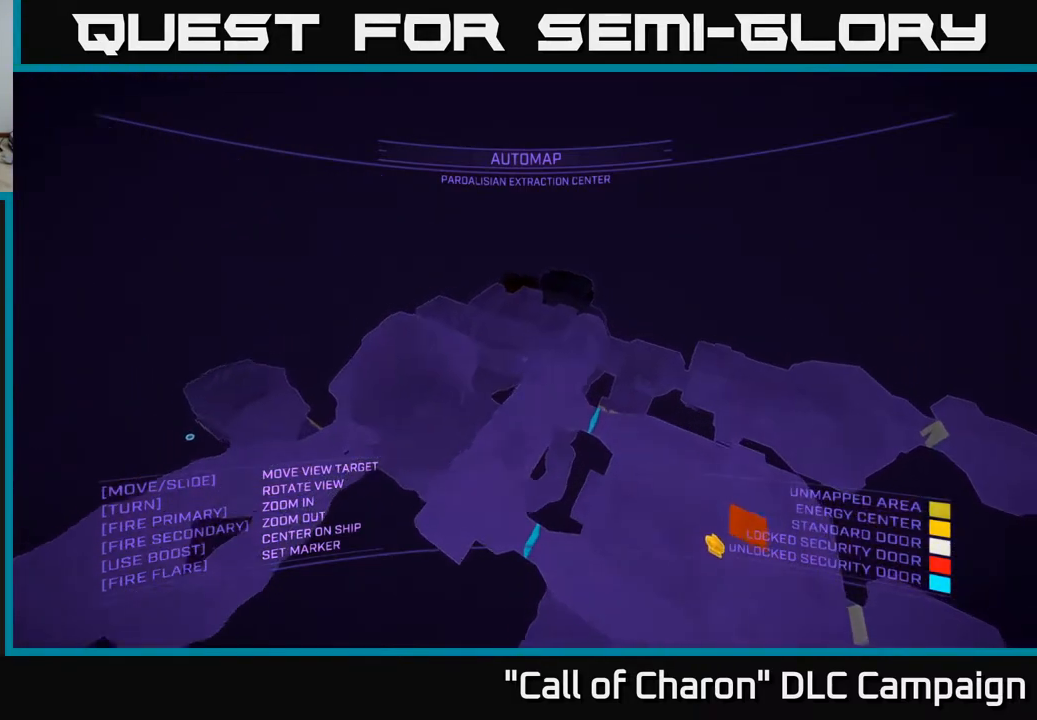
{"buttons": [], "left_stick": "up-right", "right_stick": "down", "events": [[233, "A", "up"], [450, "right_stick", "down"]]}
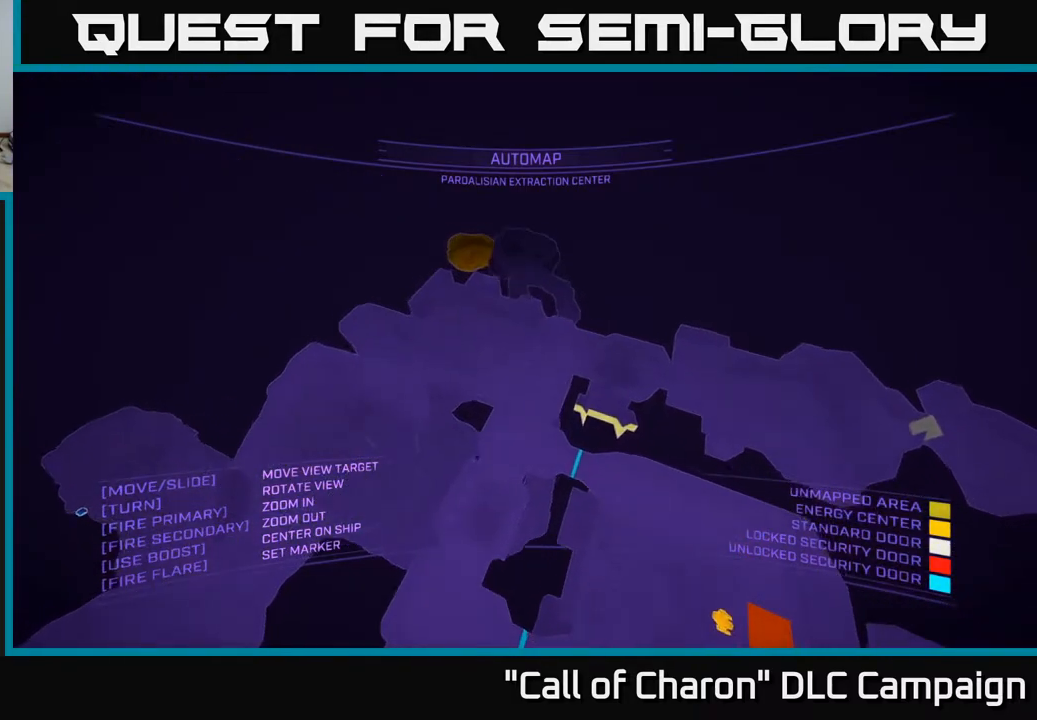
{"buttons": ["X"], "left_stick": "up-right", "right_stick": "center", "events": [[83, "right_stick", "down-right"], [267, "right_stick", "center"], [483, "X", "down"]]}
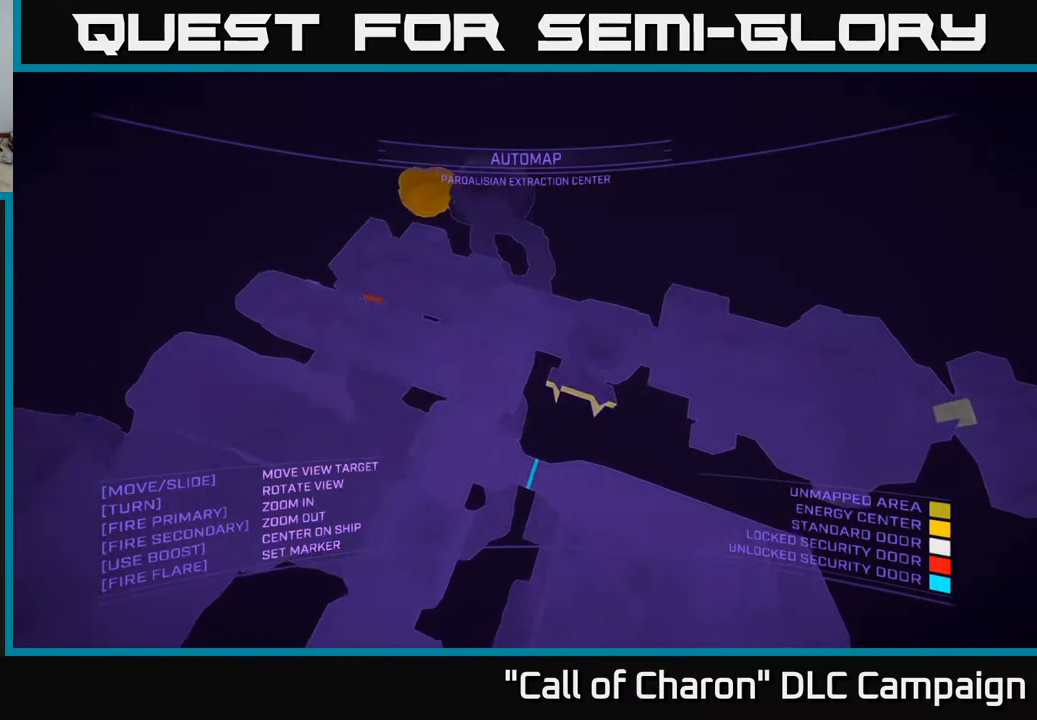
{"buttons": [], "left_stick": "up", "right_stick": "center", "events": [[333, "X", "up"], [350, "left_stick", "up"]]}
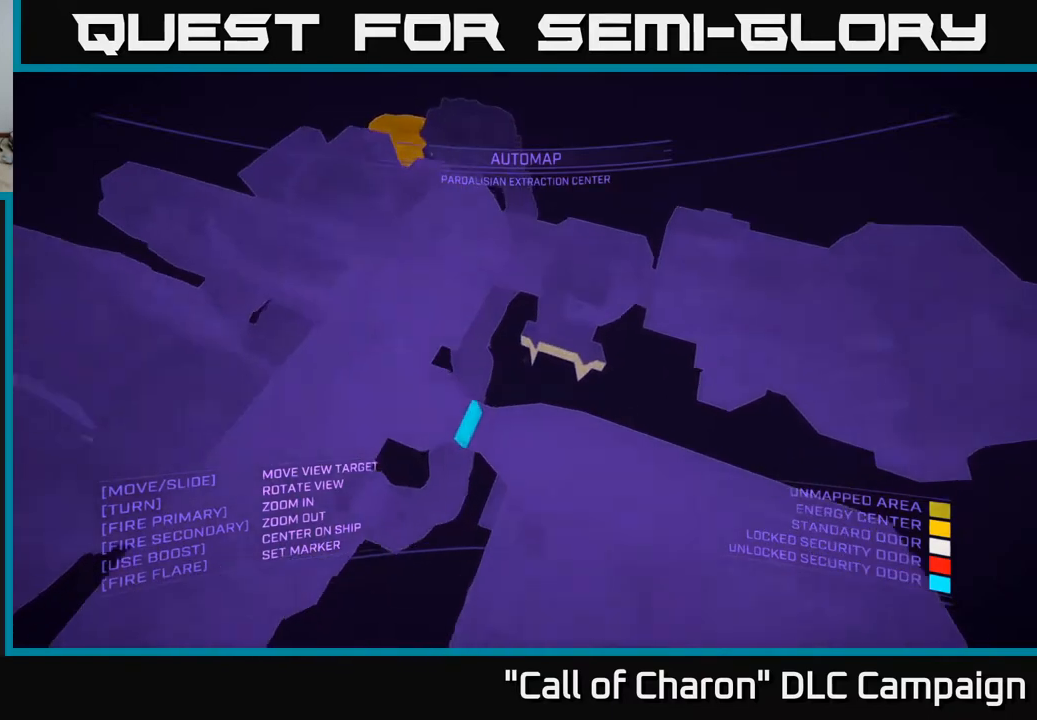
{"buttons": [], "left_stick": "center", "right_stick": "left", "events": [[83, "left_stick", "center"], [233, "right_stick", "up-left"], [367, "right_stick", "left"]]}
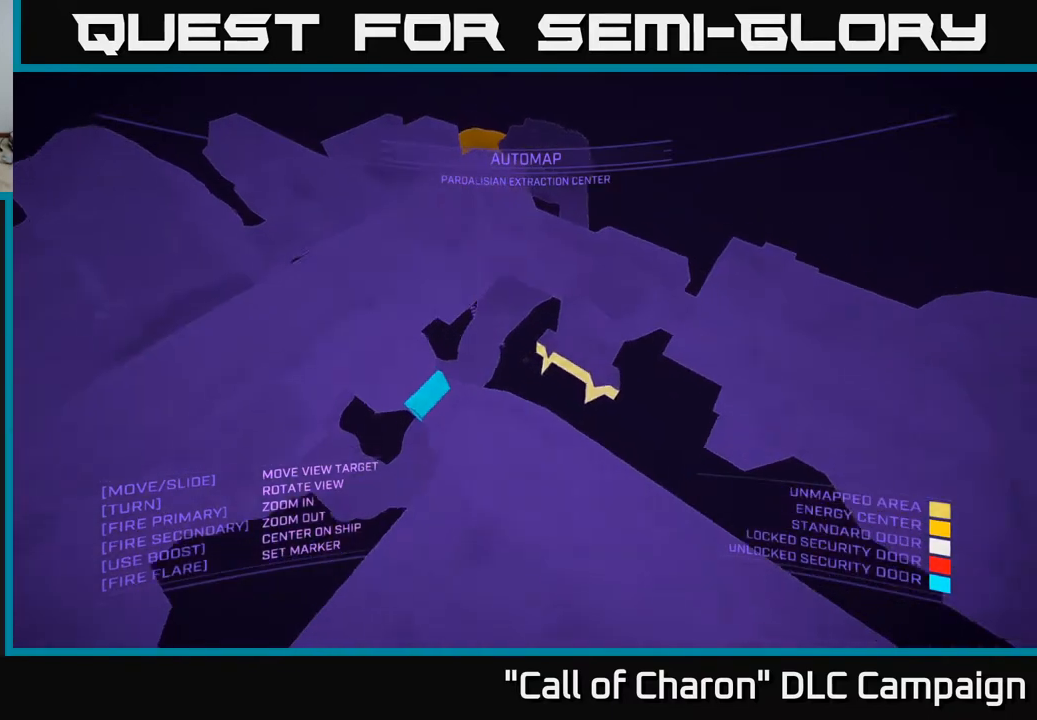
{"buttons": ["A"], "left_stick": "down", "right_stick": "down", "events": [[17, "right_stick", "up-left"], [167, "A", "down"], [283, "left_stick", "down"], [300, "right_stick", "center"], [467, "right_stick", "down"]]}
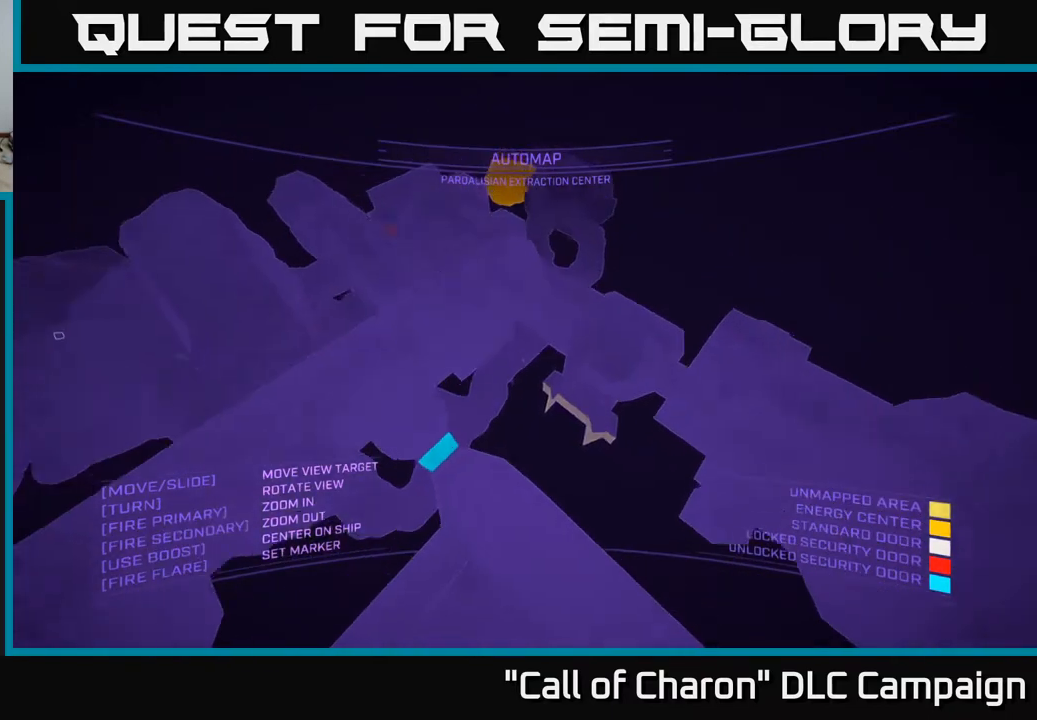
{"buttons": [], "left_stick": "down", "right_stick": "up-left", "events": [[50, "A", "up"], [150, "right_stick", "up-left"]]}
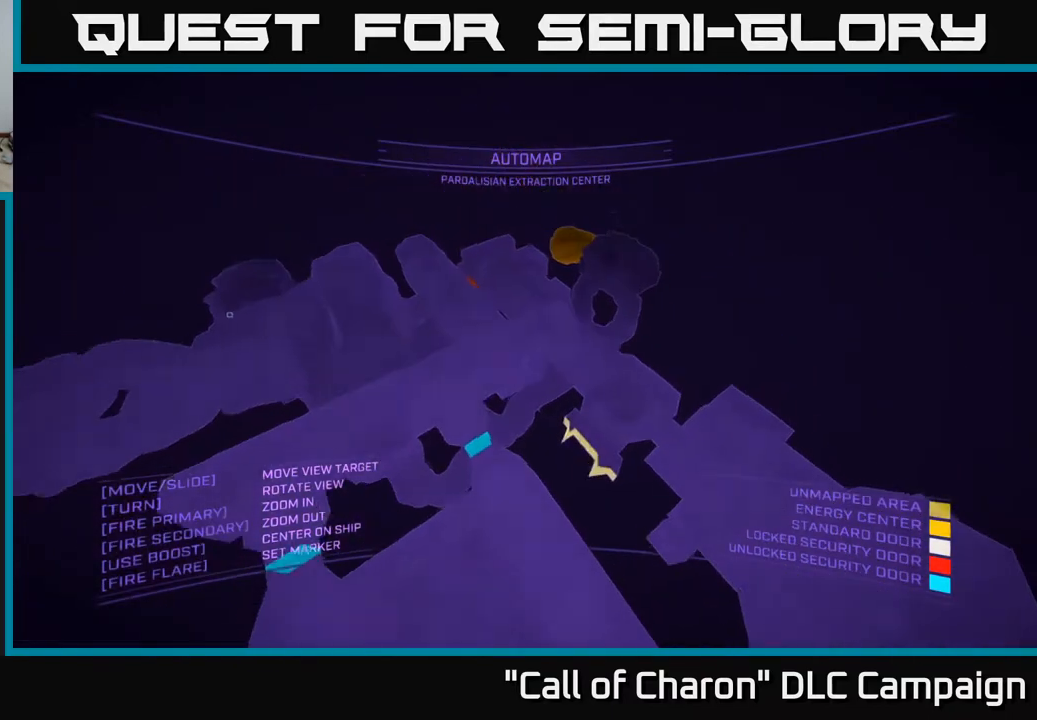
{"buttons": ["X"], "left_stick": "up-right", "right_stick": "left", "events": [[33, "right_stick", "left"], [83, "left_stick", "right"], [267, "X", "down"], [350, "left_stick", "up-right"]]}
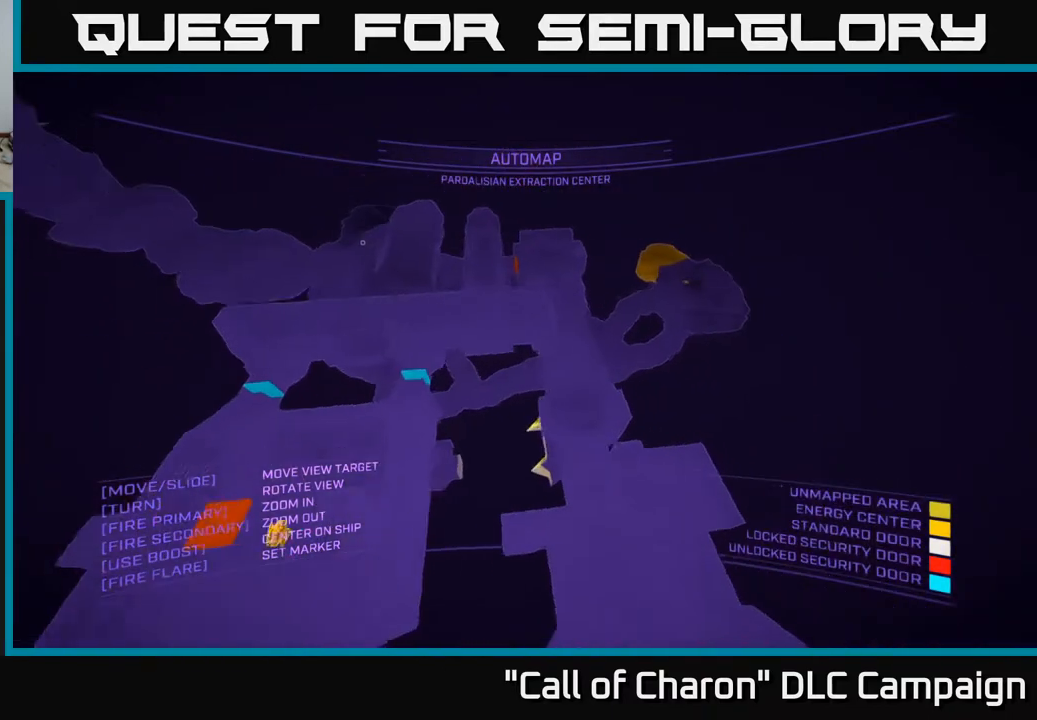
{"buttons": ["A"], "left_stick": "up", "right_stick": "down", "events": [[17, "X", "up"], [50, "left_stick", "up"], [50, "right_stick", "up-left"], [217, "right_stick", "center"], [383, "A", "down"], [383, "right_stick", "down"]]}
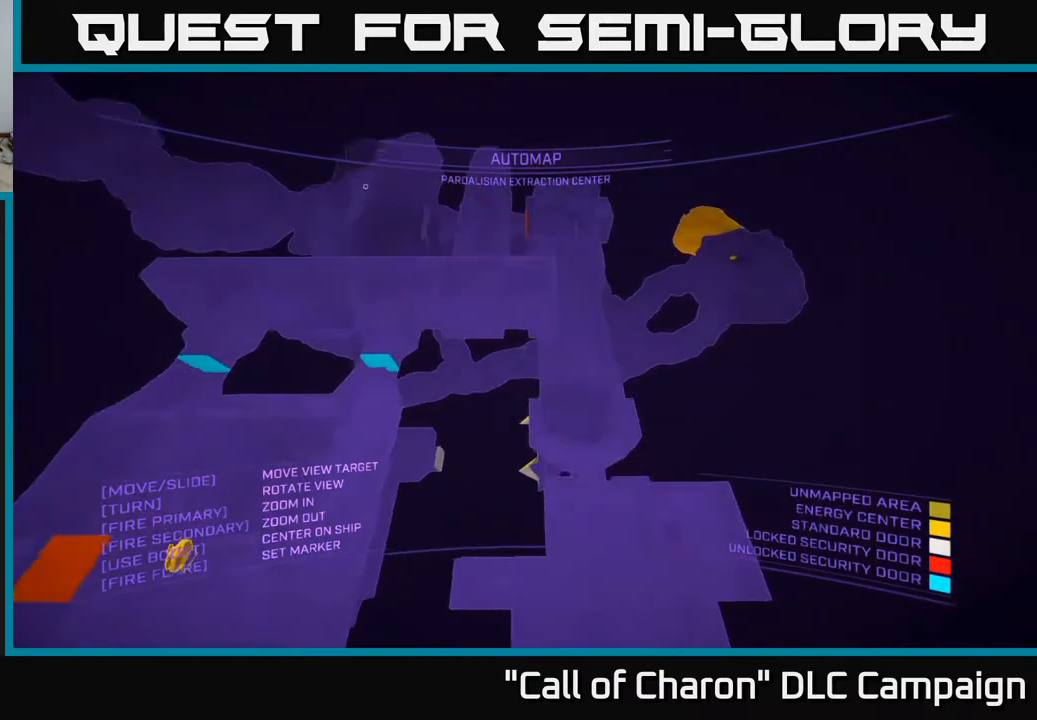
{"buttons": [], "left_stick": "left", "right_stick": "center", "events": [[233, "right_stick", "center"], [333, "A", "up"], [483, "left_stick", "left"]]}
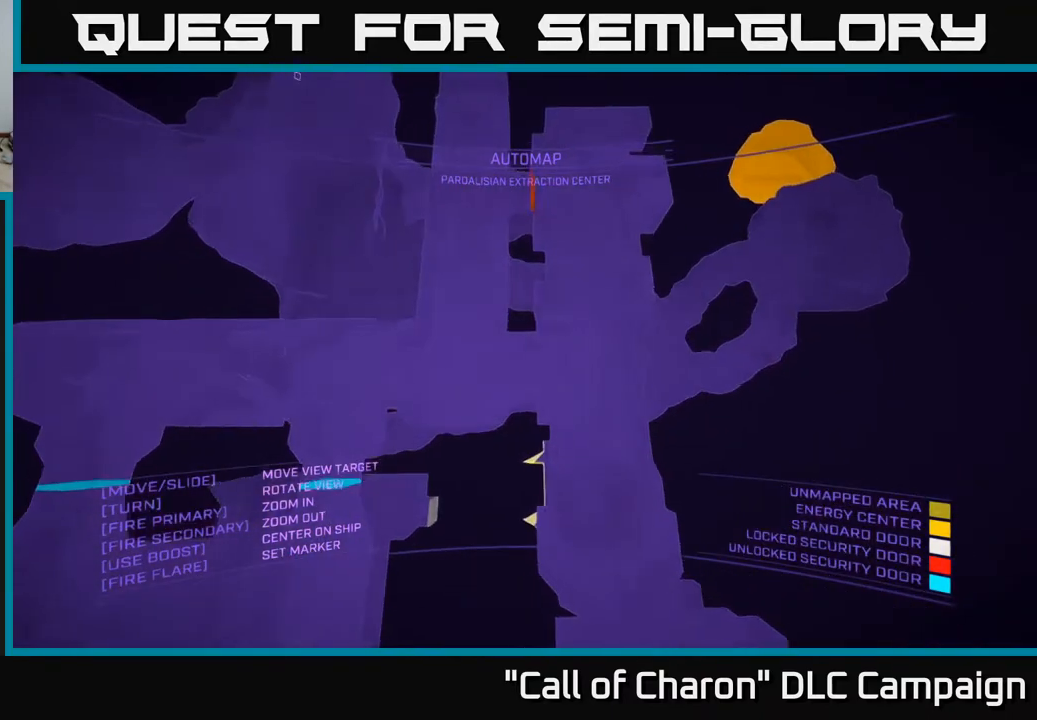
{"buttons": [], "left_stick": "down-left", "right_stick": "up-right", "events": [[17, "right_stick", "up"], [217, "right_stick", "center"], [250, "left_stick", "center"], [333, "left_stick", "down-left"], [433, "right_stick", "up-right"]]}
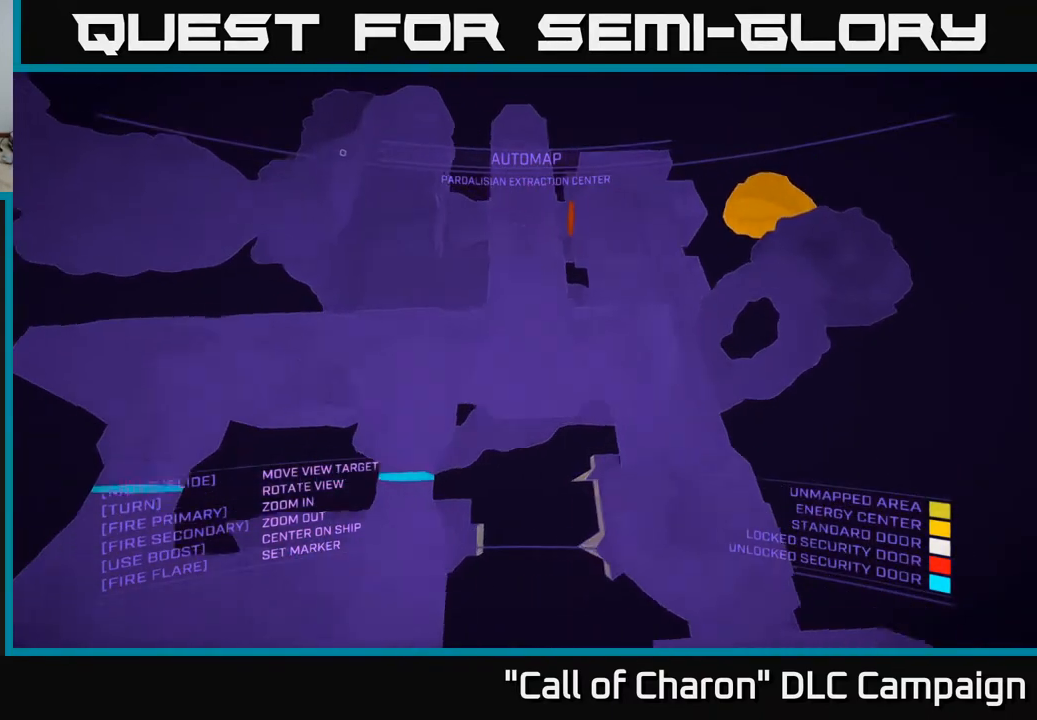
{"buttons": [], "left_stick": "down-left", "right_stick": "center", "events": [[50, "right_stick", "right"], [300, "left_stick", "center"], [317, "right_stick", "center"], [383, "left_stick", "down-left"]]}
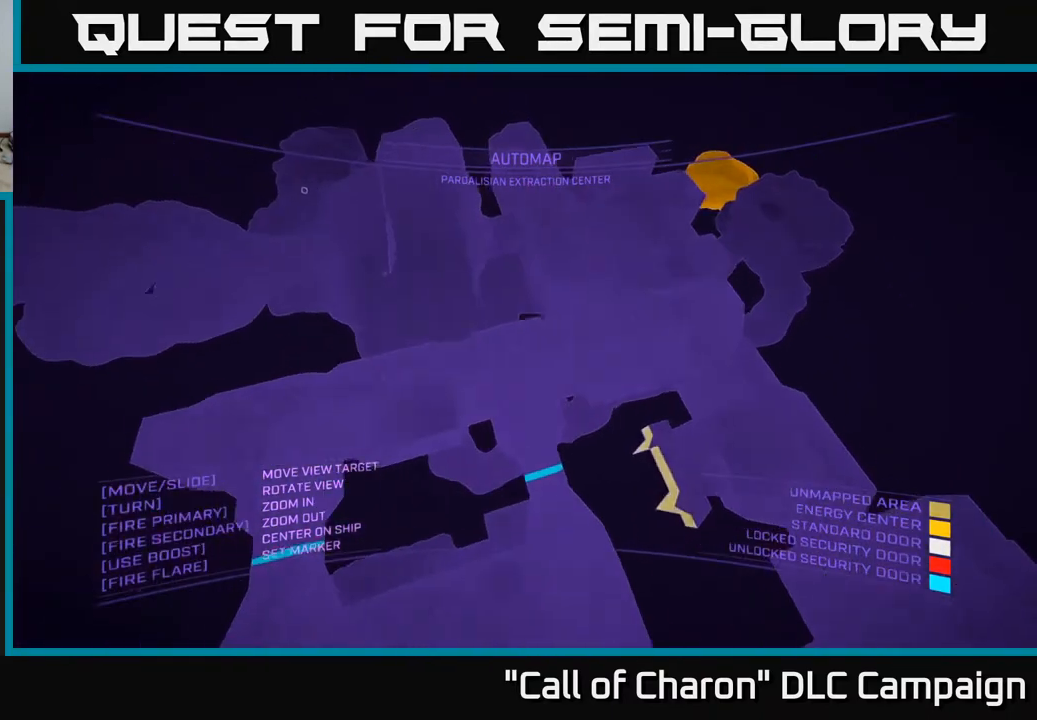
{"buttons": [], "left_stick": "up", "right_stick": "center", "events": [[117, "left_stick", "center"], [500, "left_stick", "up"]]}
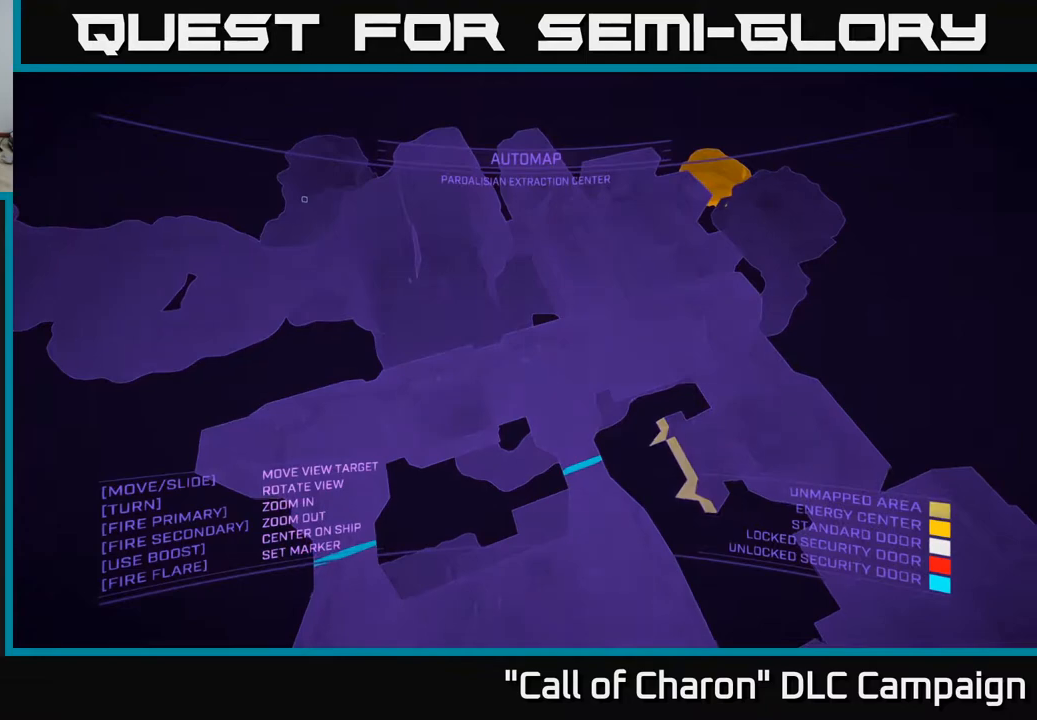
{"buttons": [], "left_stick": "down", "right_stick": "left", "events": [[133, "left_stick", "down"], [167, "right_stick", "down-left"], [333, "right_stick", "center"], [383, "right_stick", "left"]]}
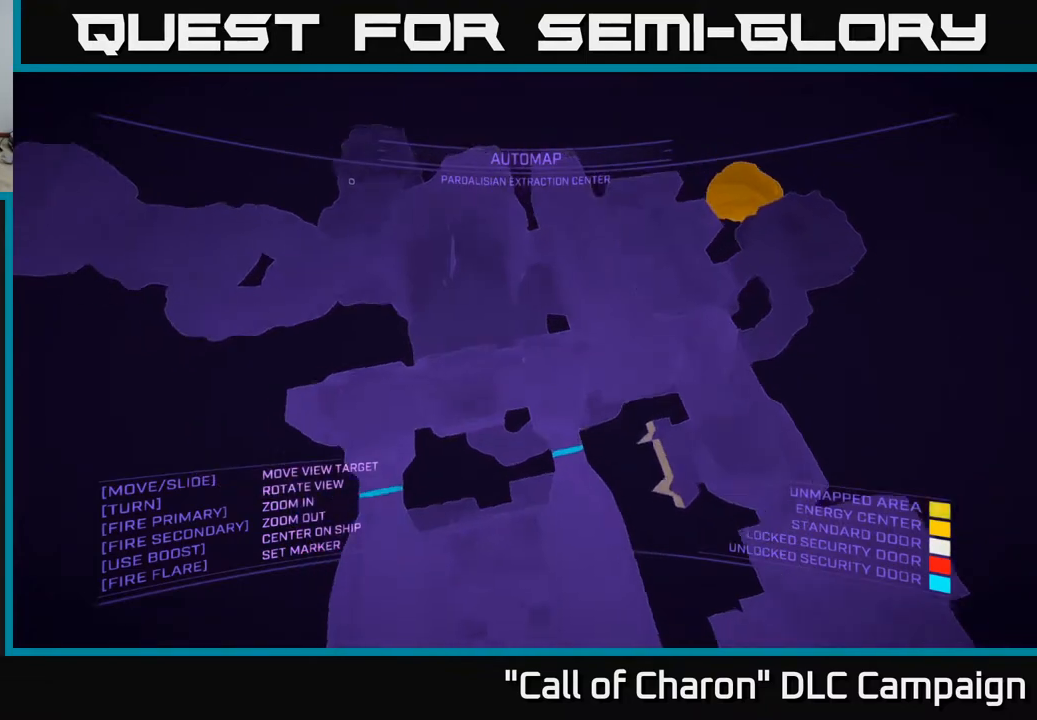
{"buttons": ["X"], "left_stick": "up", "right_stick": "right", "events": [[117, "X", "down"], [133, "left_stick", "center"], [183, "left_stick", "up"], [200, "right_stick", "center"], [383, "right_stick", "right"]]}
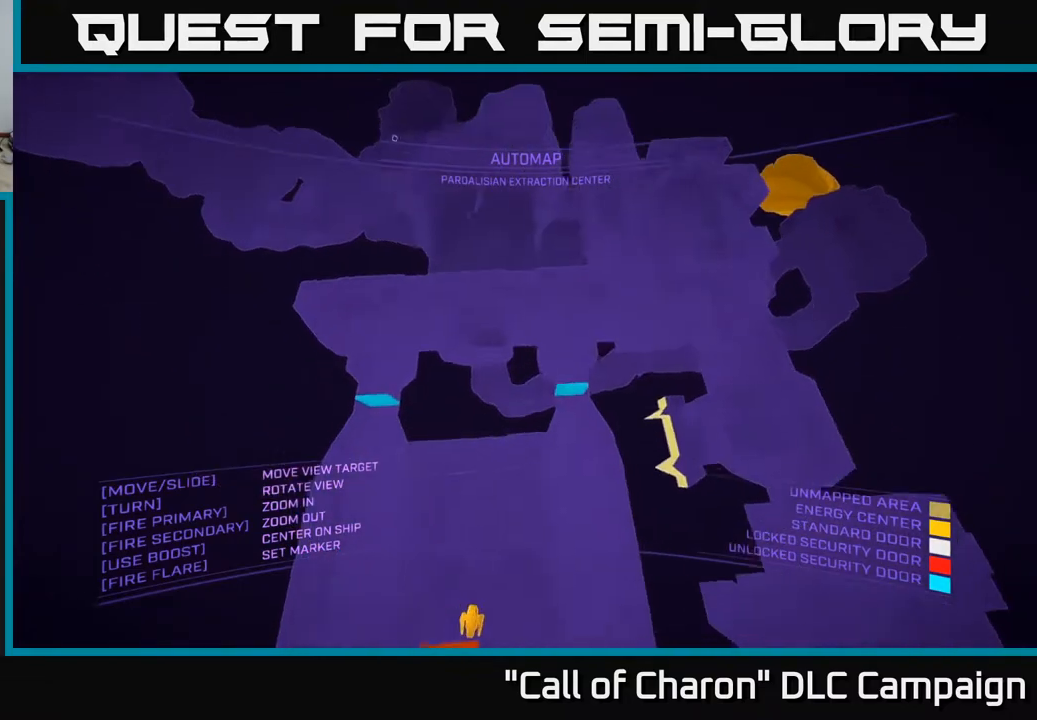
{"buttons": [], "left_stick": "center", "right_stick": "up-right", "events": [[50, "left_stick", "center"], [67, "X", "up"], [67, "right_stick", "up-right"]]}
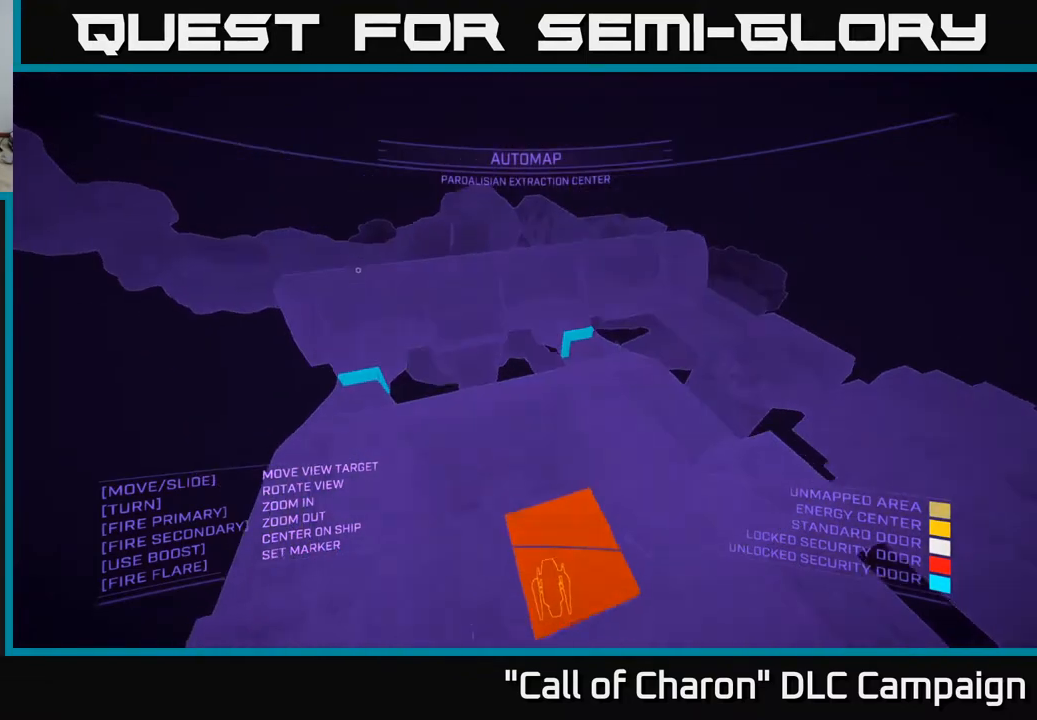
{"buttons": [], "left_stick": "right", "right_stick": "up-left", "events": [[17, "right_stick", "center"], [117, "right_stick", "down"], [150, "left_stick", "down"], [250, "left_stick", "up-right"], [417, "left_stick", "right"], [433, "right_stick", "left"], [483, "right_stick", "up-left"]]}
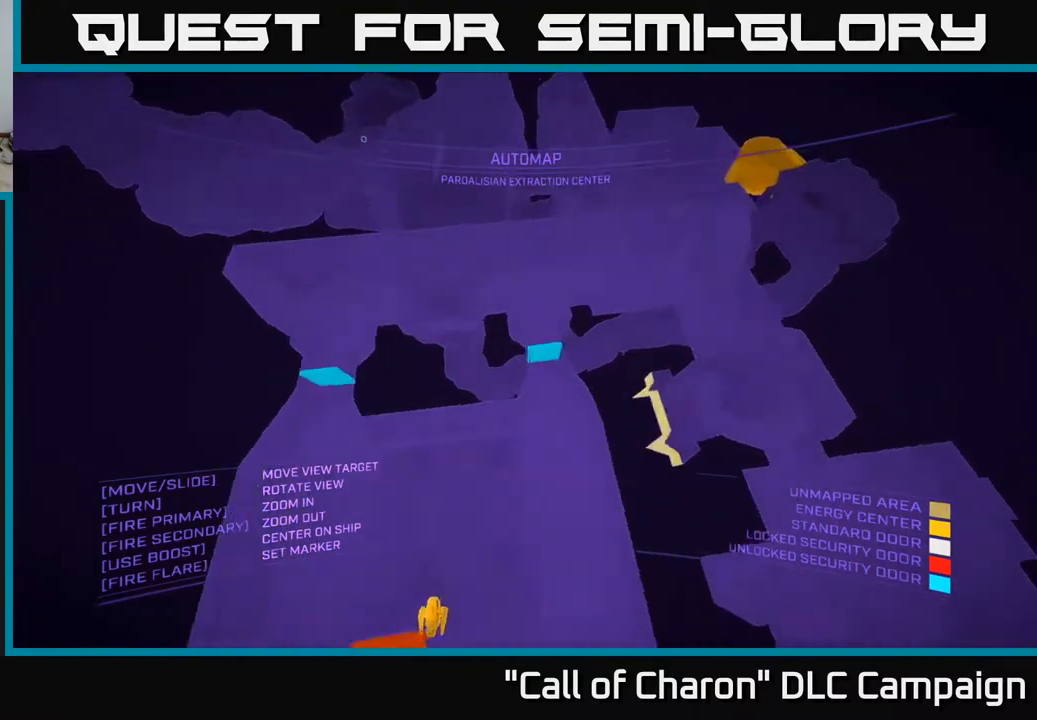
{"buttons": [], "left_stick": "right", "right_stick": "up", "events": [[200, "left_stick", "down"], [317, "left_stick", "down-right"], [333, "right_stick", "up"], [500, "left_stick", "right"]]}
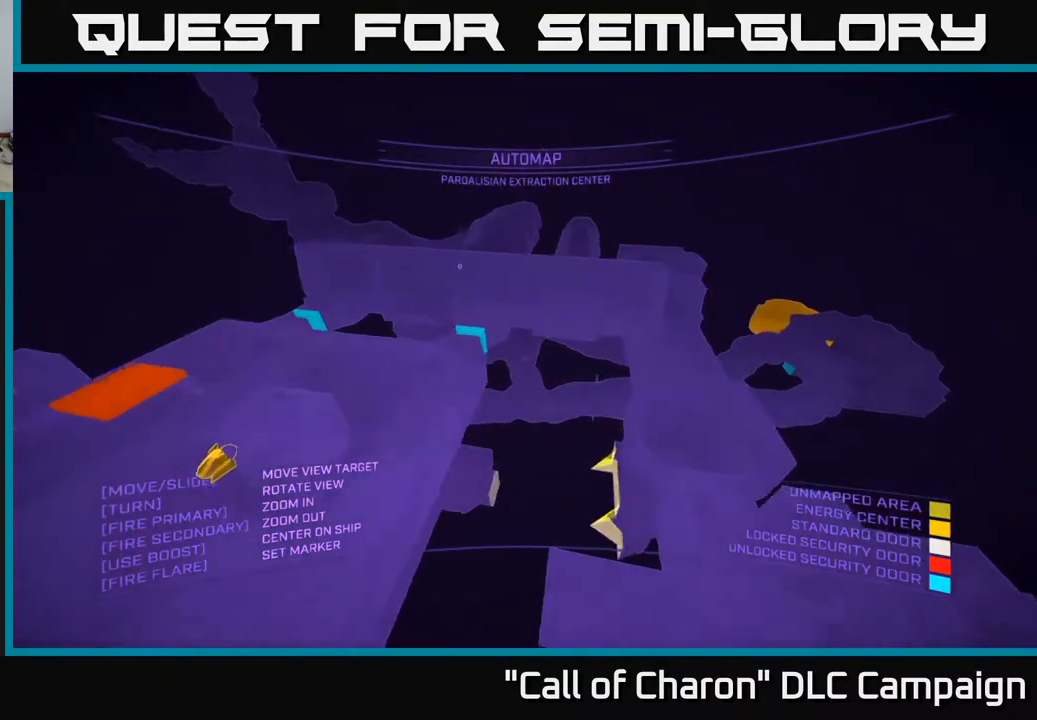
{"buttons": [], "left_stick": "right", "right_stick": "left", "events": [[50, "right_stick", "left"]]}
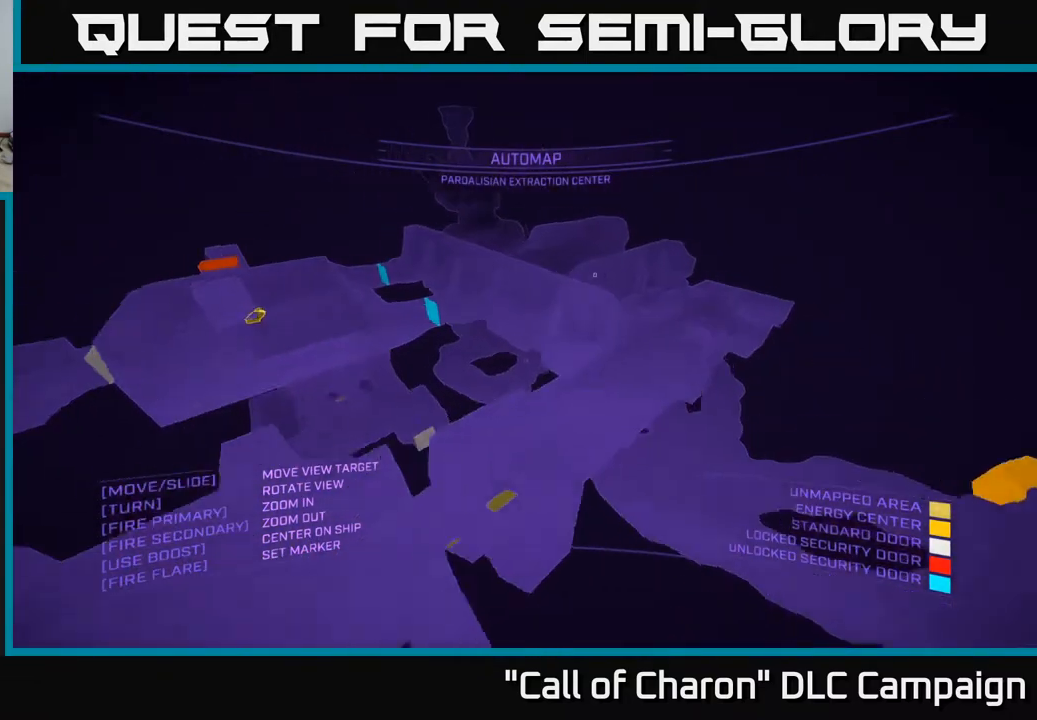
{"buttons": [], "left_stick": "center", "right_stick": "up-left", "events": [[117, "left_stick", "center"], [133, "right_stick", "up-left"]]}
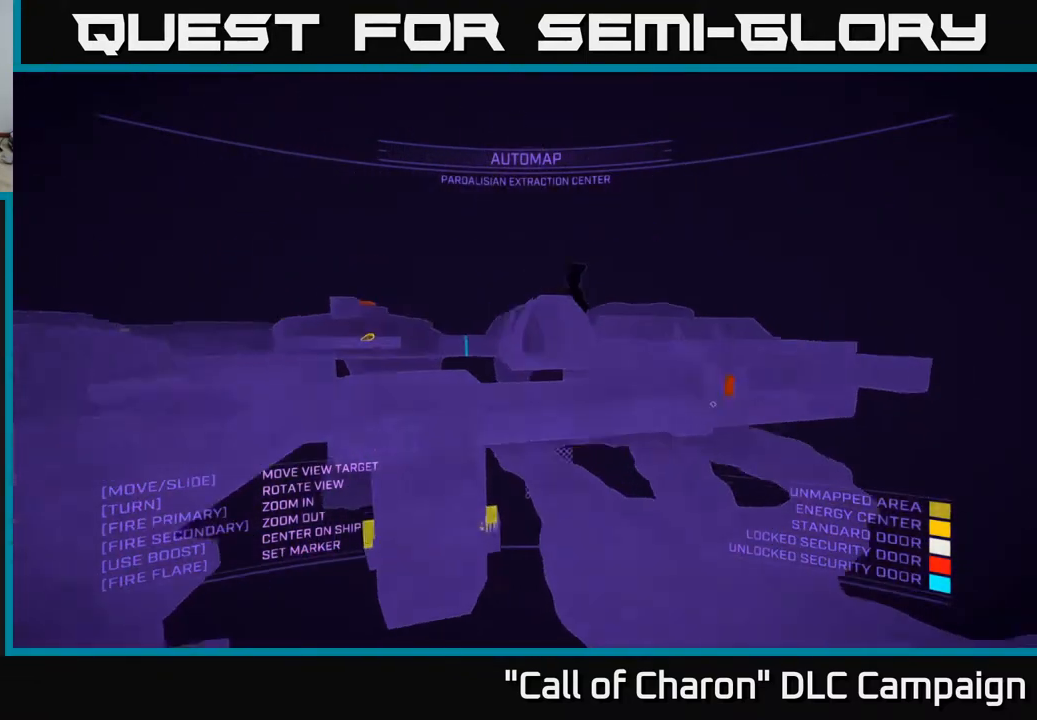
{"buttons": [], "left_stick": "center", "right_stick": "up-left", "events": [[117, "right_stick", "center"], [317, "right_stick", "up-left"]]}
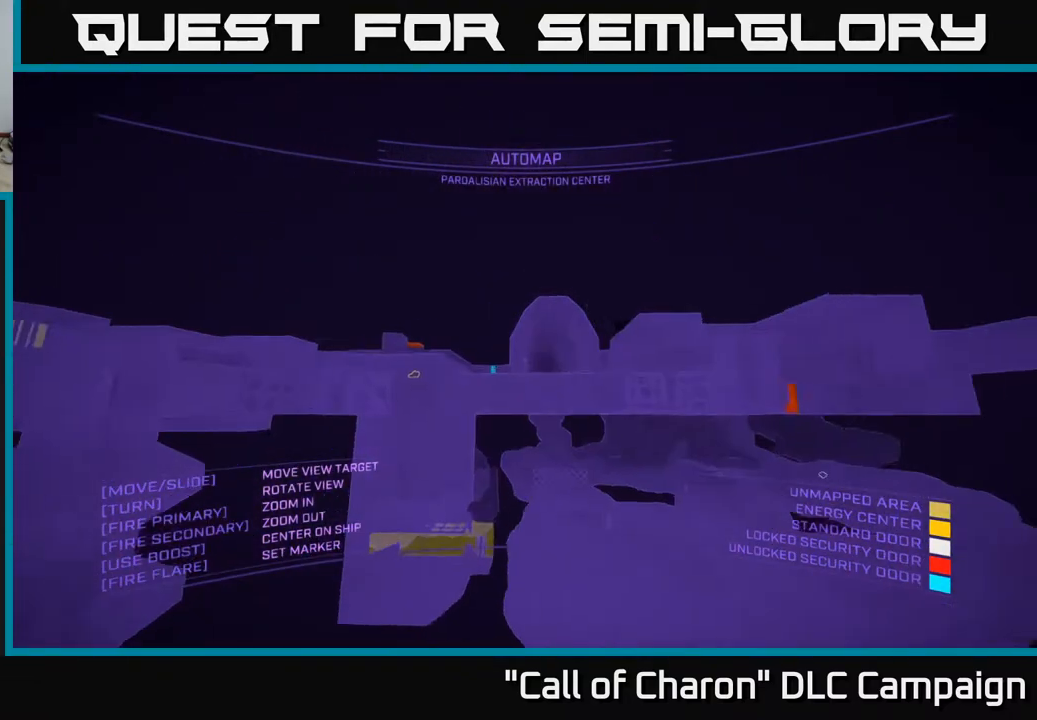
{"buttons": [], "left_stick": "center", "right_stick": "down", "events": [[150, "right_stick", "center"], [317, "right_stick", "down"]]}
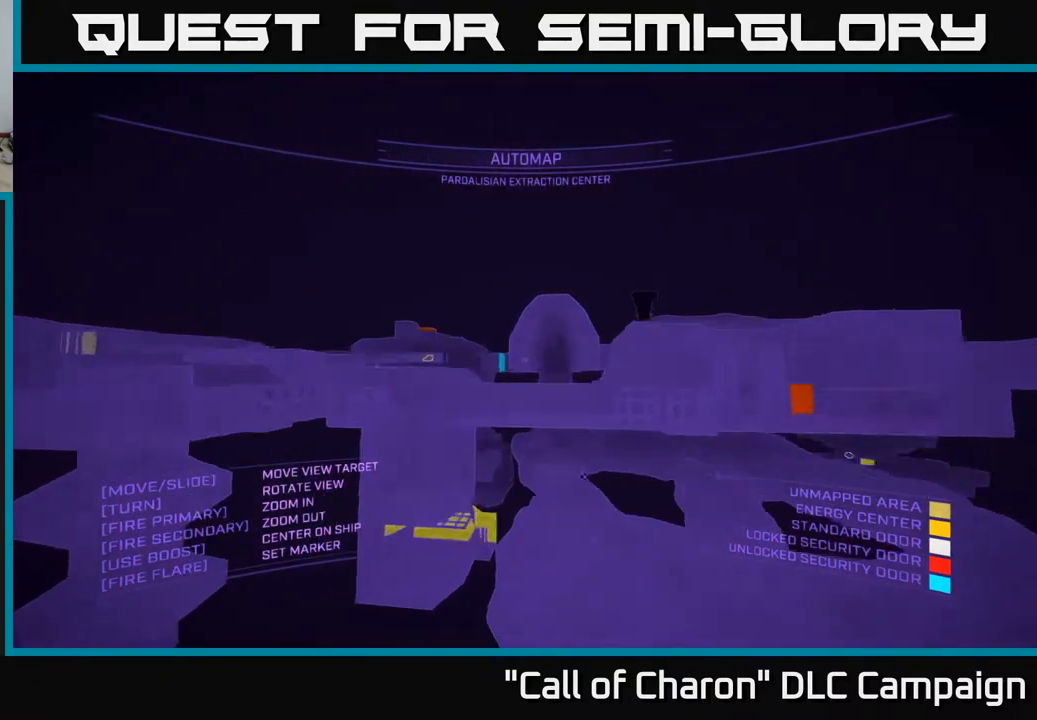
{"buttons": [], "left_stick": "center", "right_stick": "center", "events": [[350, "right_stick", "down-right"], [467, "right_stick", "center"]]}
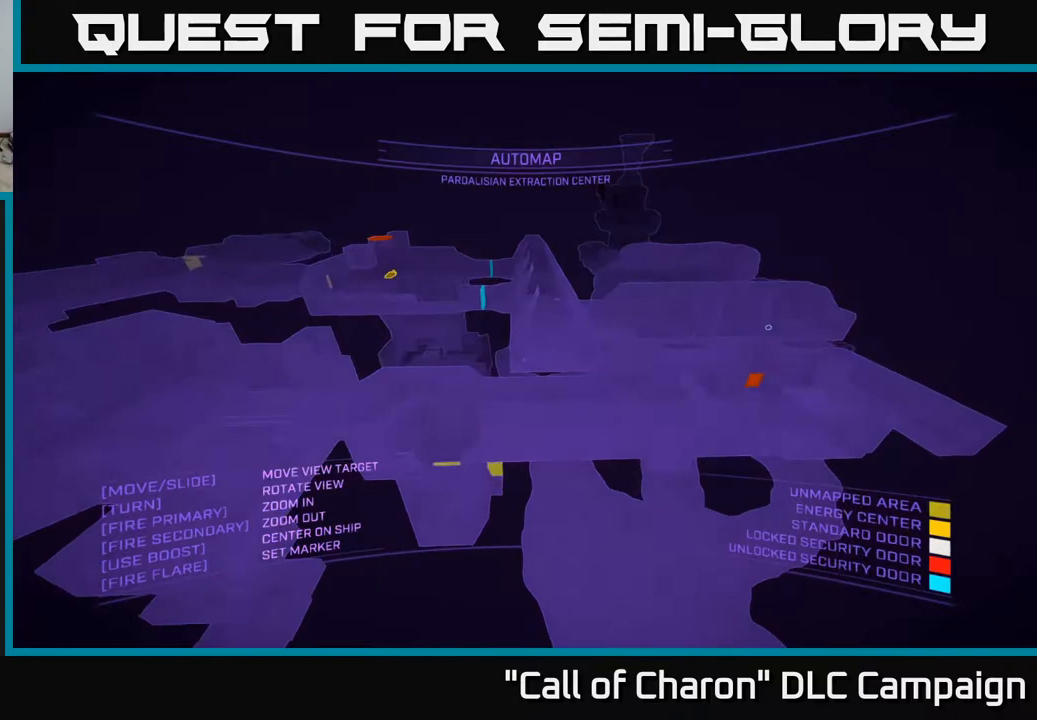
{"buttons": [], "left_stick": "right", "right_stick": "center", "events": [[133, "left_stick", "right"]]}
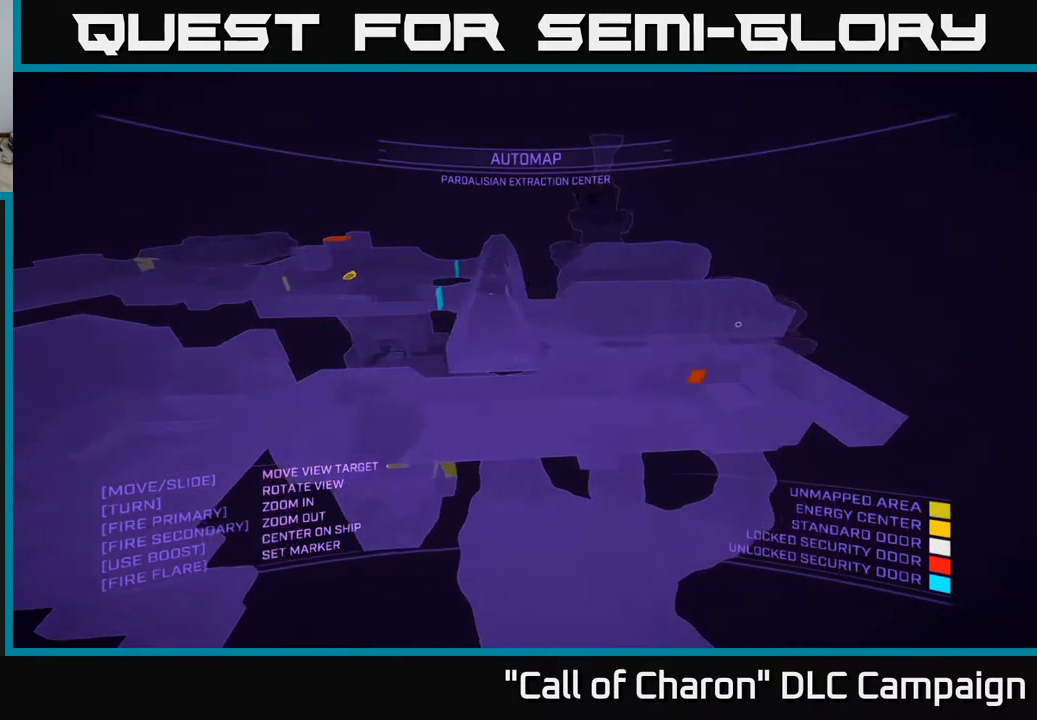
{"buttons": [], "left_stick": "right", "right_stick": "down-left", "events": [[67, "right_stick", "down-left"]]}
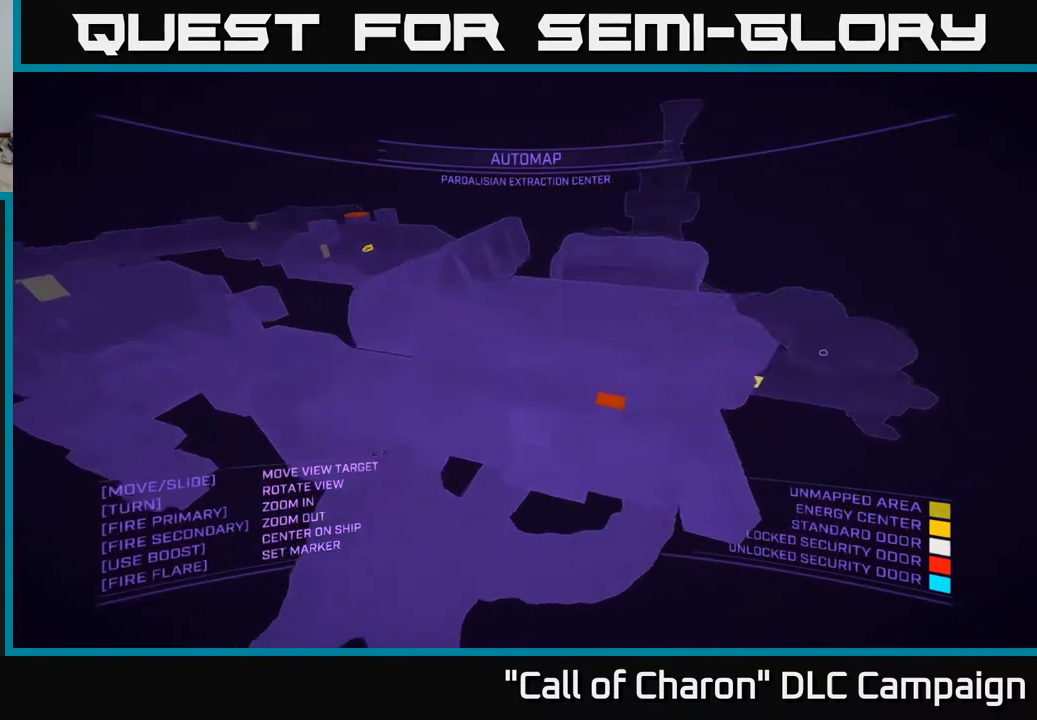
{"buttons": [], "left_stick": "center", "right_stick": "left", "events": [[50, "right_stick", "left"], [367, "left_stick", "center"]]}
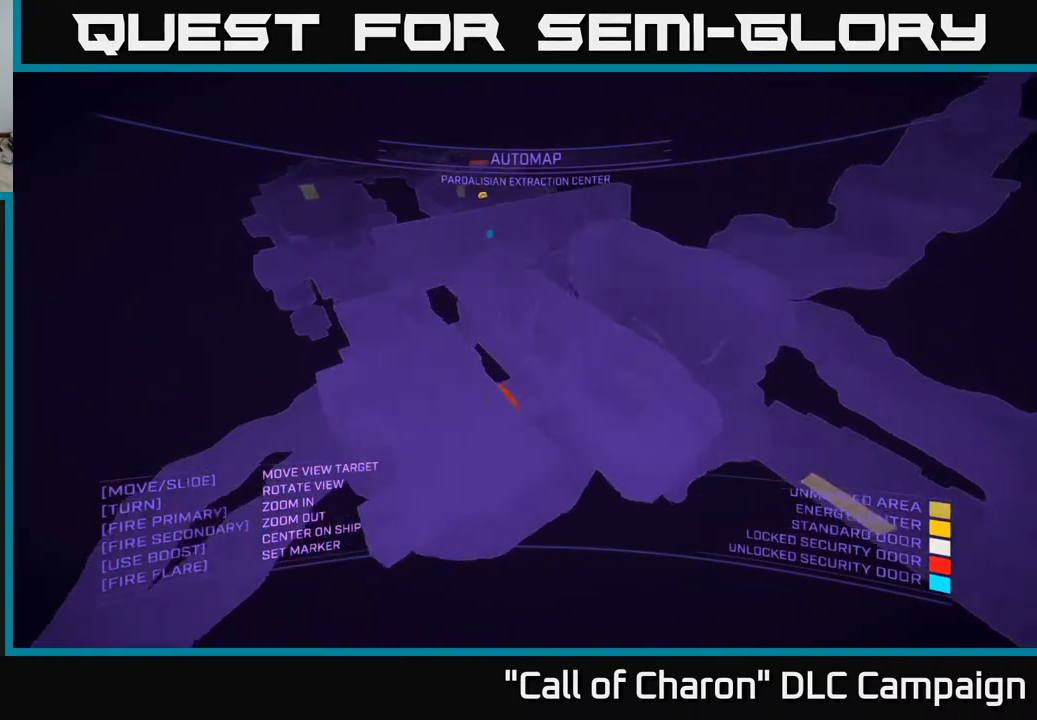
{"buttons": [], "left_stick": "center", "right_stick": "center", "events": [[483, "right_stick", "center"]]}
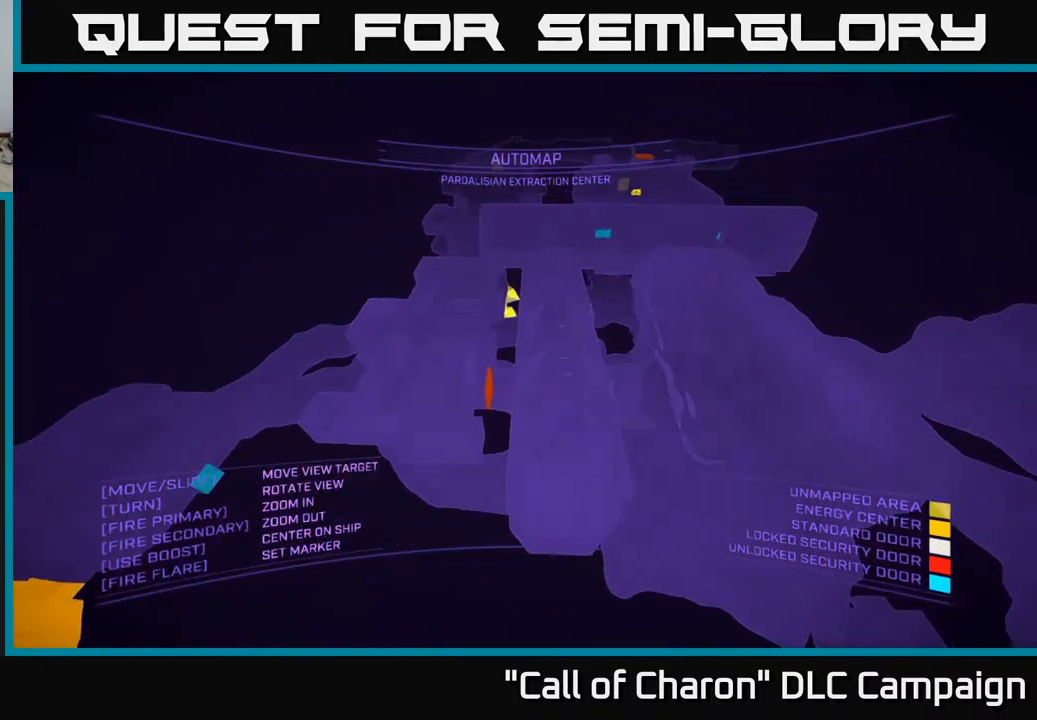
{"buttons": [], "left_stick": "up-left", "right_stick": "down-right", "events": [[300, "right_stick", "right"], [350, "left_stick", "left"], [367, "right_stick", "down-right"], [400, "left_stick", "up-left"]]}
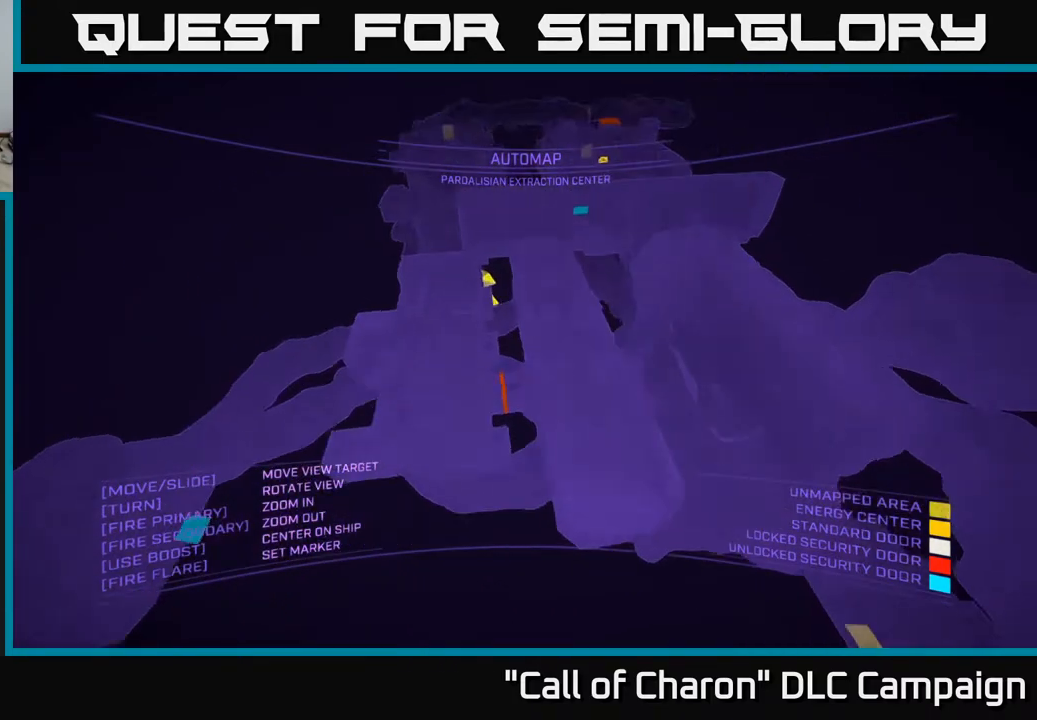
{"buttons": [], "left_stick": "left", "right_stick": "up-right", "events": [[133, "left_stick", "left"], [283, "right_stick", "up-right"]]}